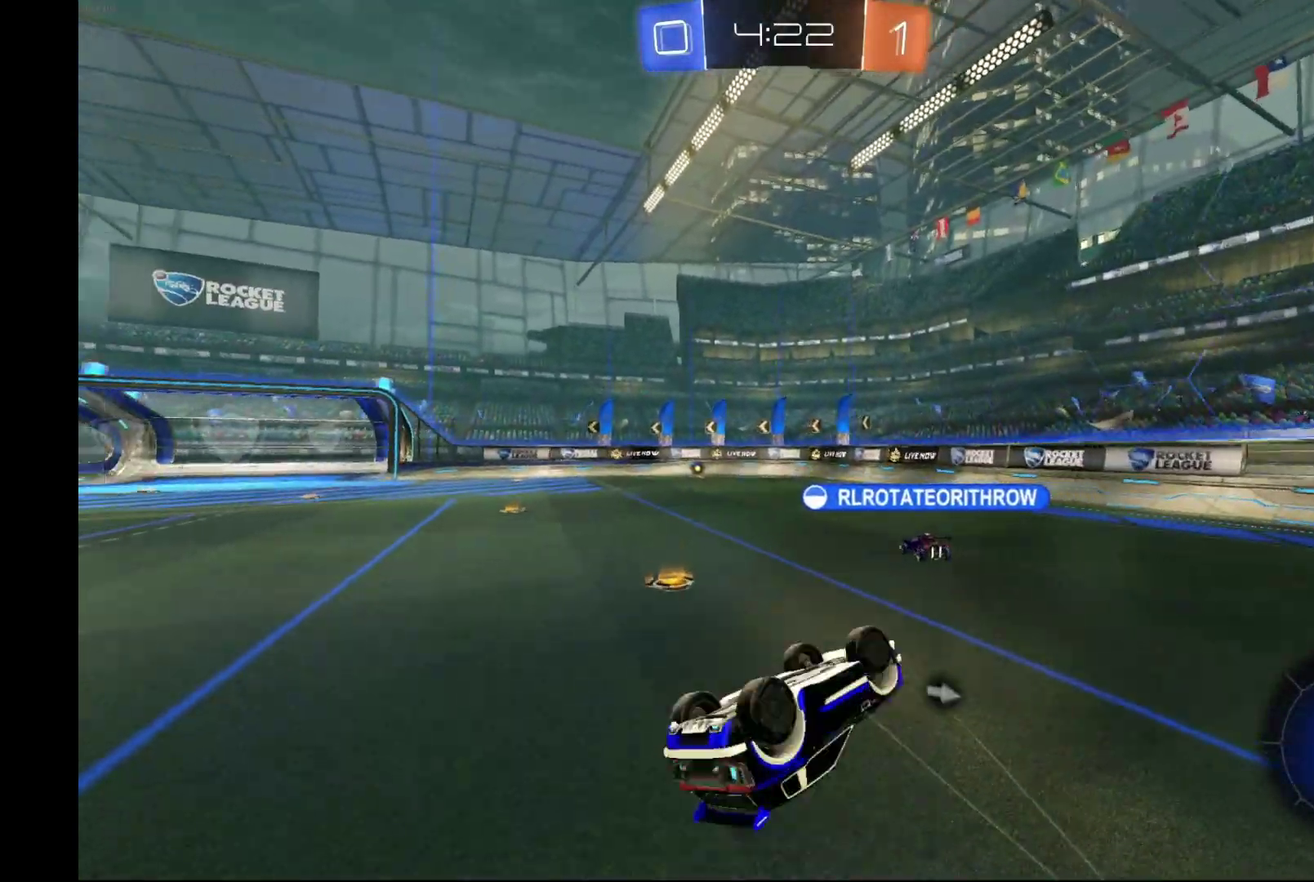
Gameplay with a controller (Xbox layout); each line is a JSON object with the inputs held at the frame after it. "events" lists button and stick changes between this image and that frame as [ms after this image, input, new state], when the widget could be followed in between. Not read: L3 R3.
{"buttons": ["Y", "R2"], "left_stick": "center", "events": [[33, "L1", "up"], [400, "Y", "down"], [467, "left_stick", "center"]]}
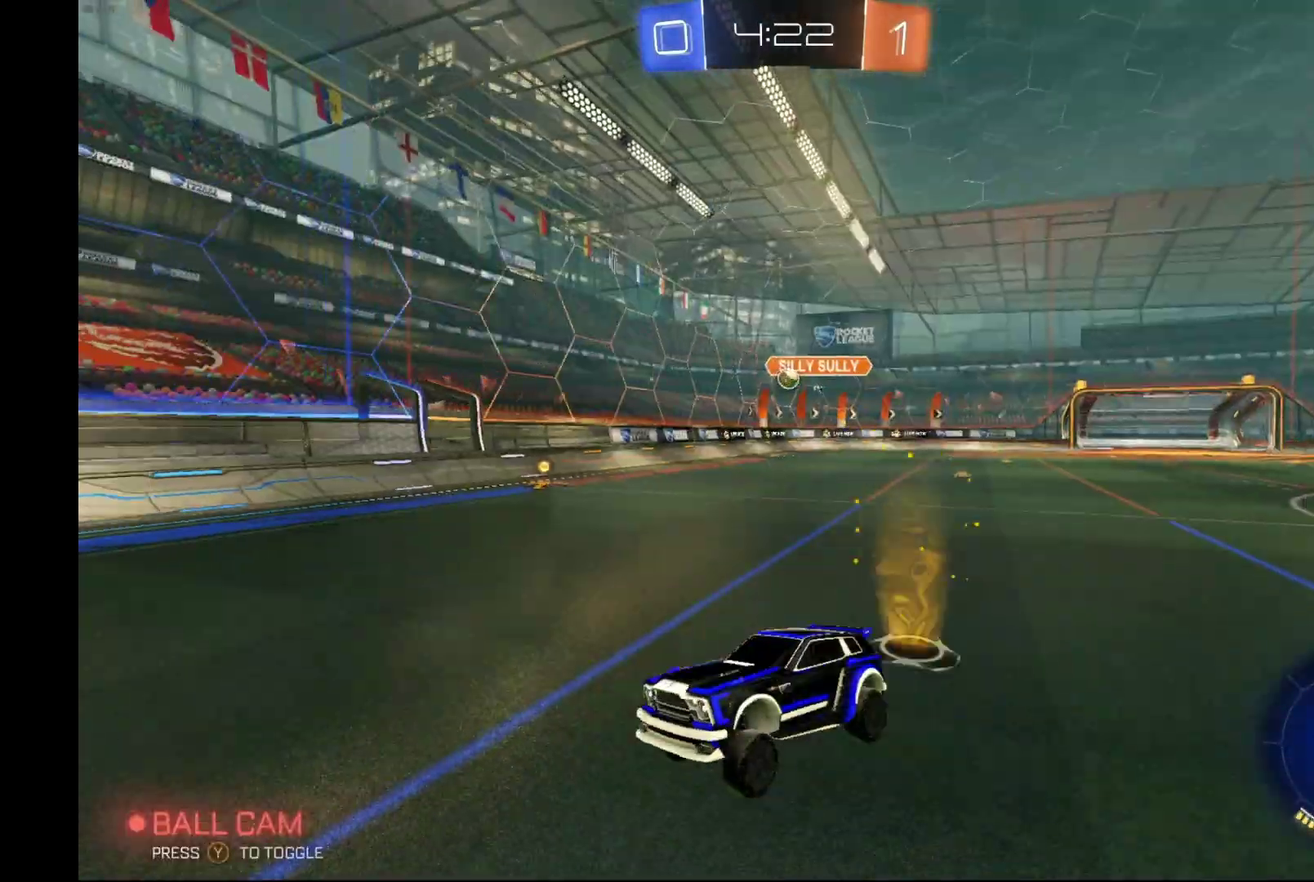
{"buttons": ["B", "R2"], "left_stick": "center", "events": [[33, "Y", "up"], [133, "B", "down"], [200, "Y", "down"], [333, "Y", "up"], [400, "left_stick", "right"], [500, "left_stick", "center"]]}
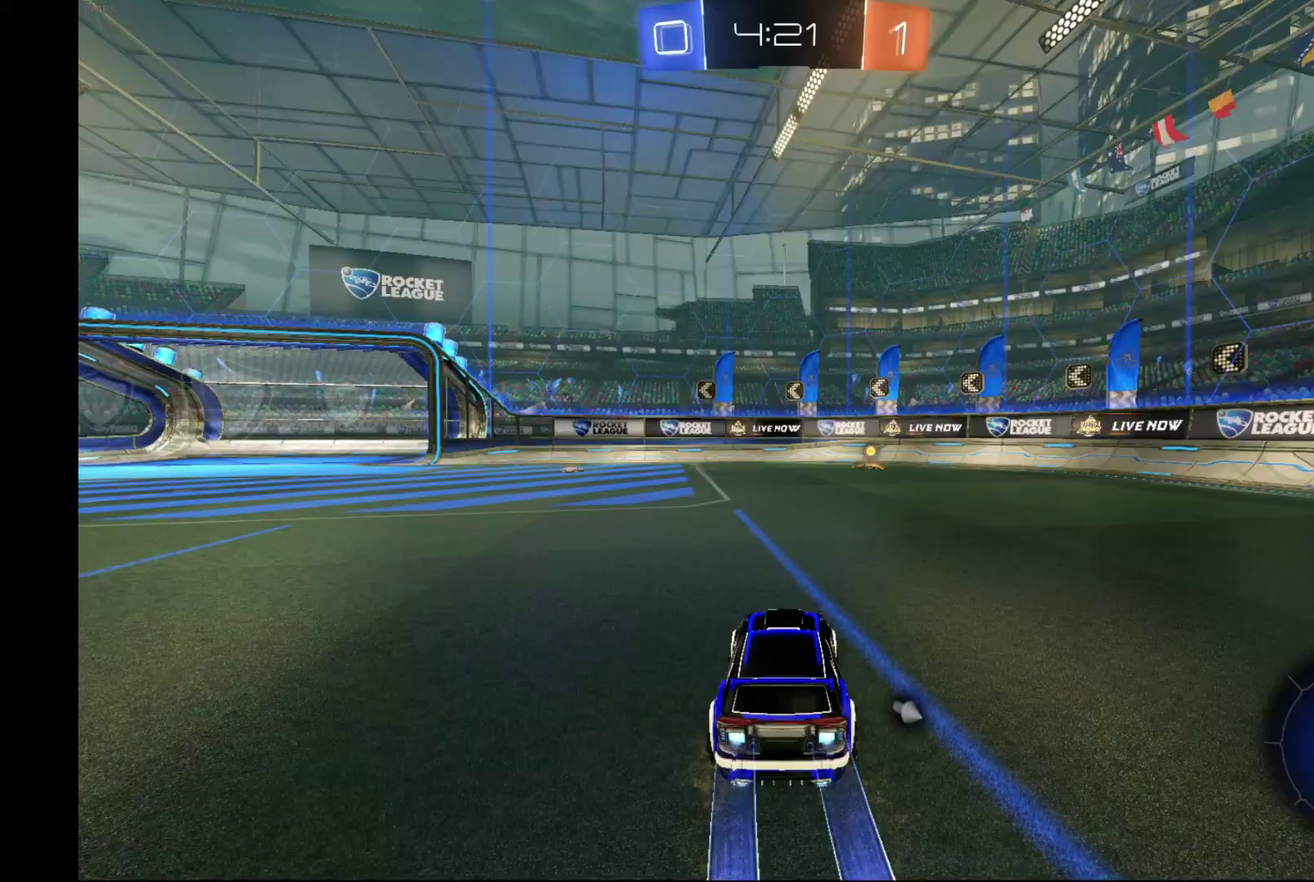
{"buttons": ["R2"], "left_stick": "center", "events": [[133, "left_stick", "right"], [200, "B", "up"], [267, "left_stick", "center"], [400, "Y", "down"], [500, "Y", "up"]]}
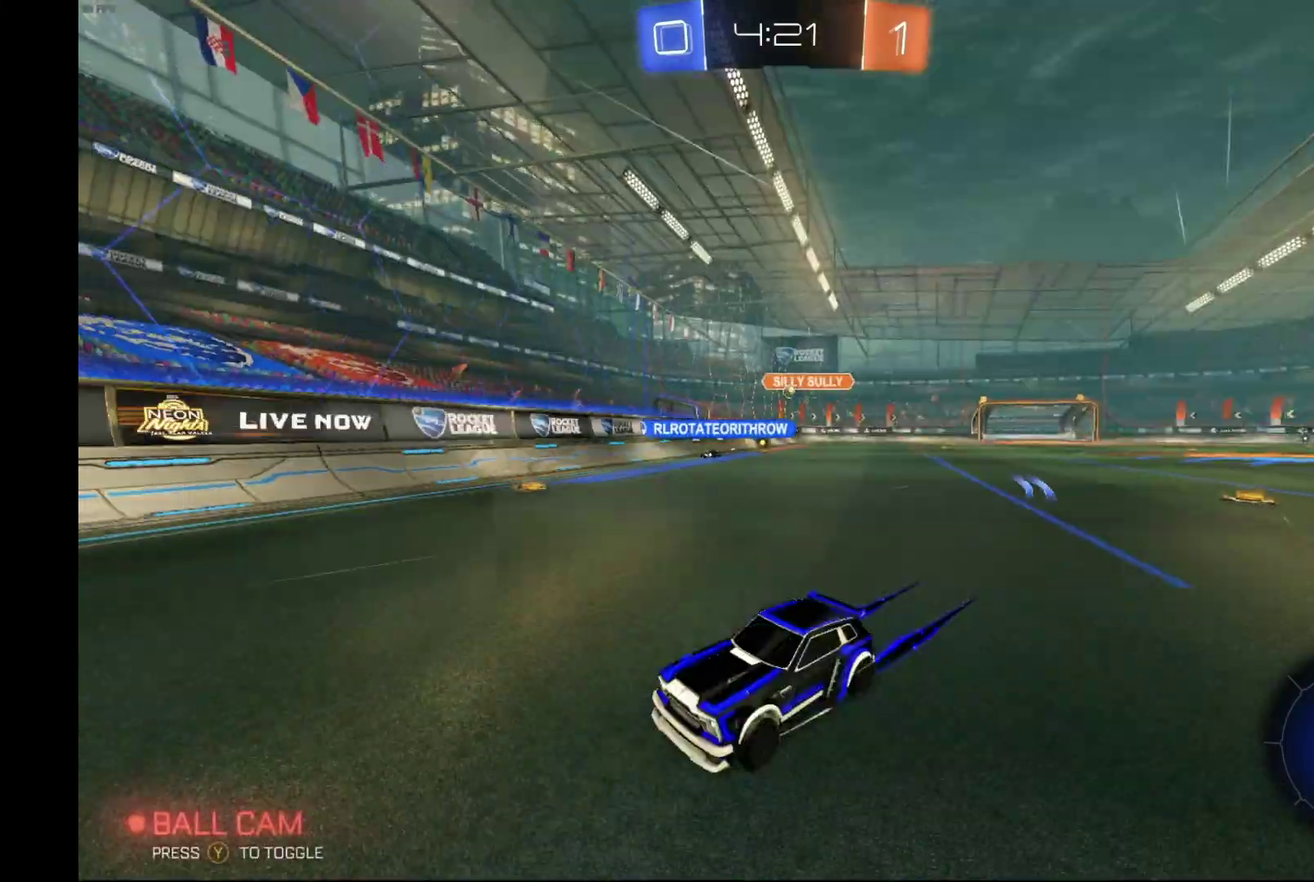
{"buttons": ["R2"], "left_stick": "left", "events": [[133, "left_stick", "left"], [200, "X", "down"], [500, "X", "up"]]}
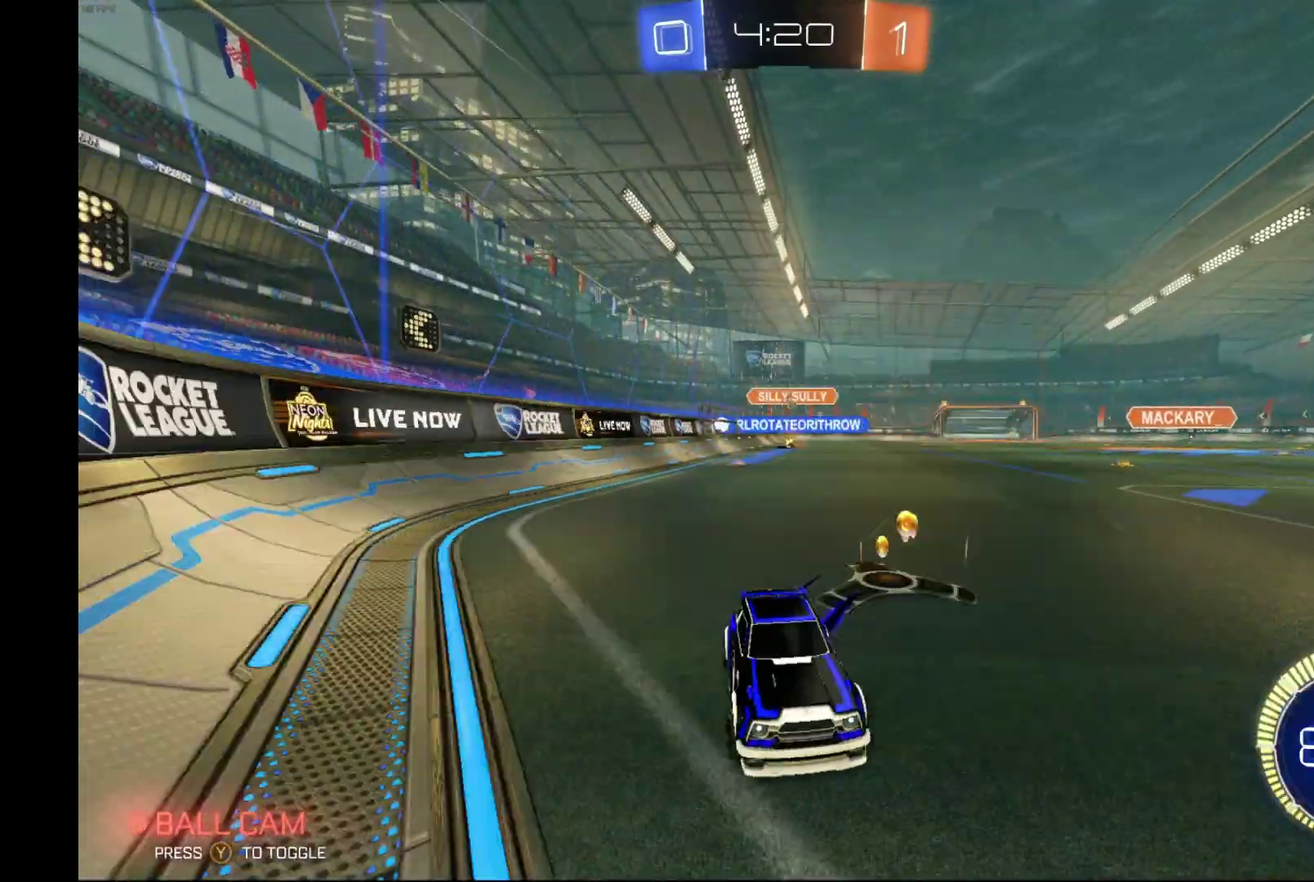
{"buttons": ["R2"], "left_stick": "left", "events": []}